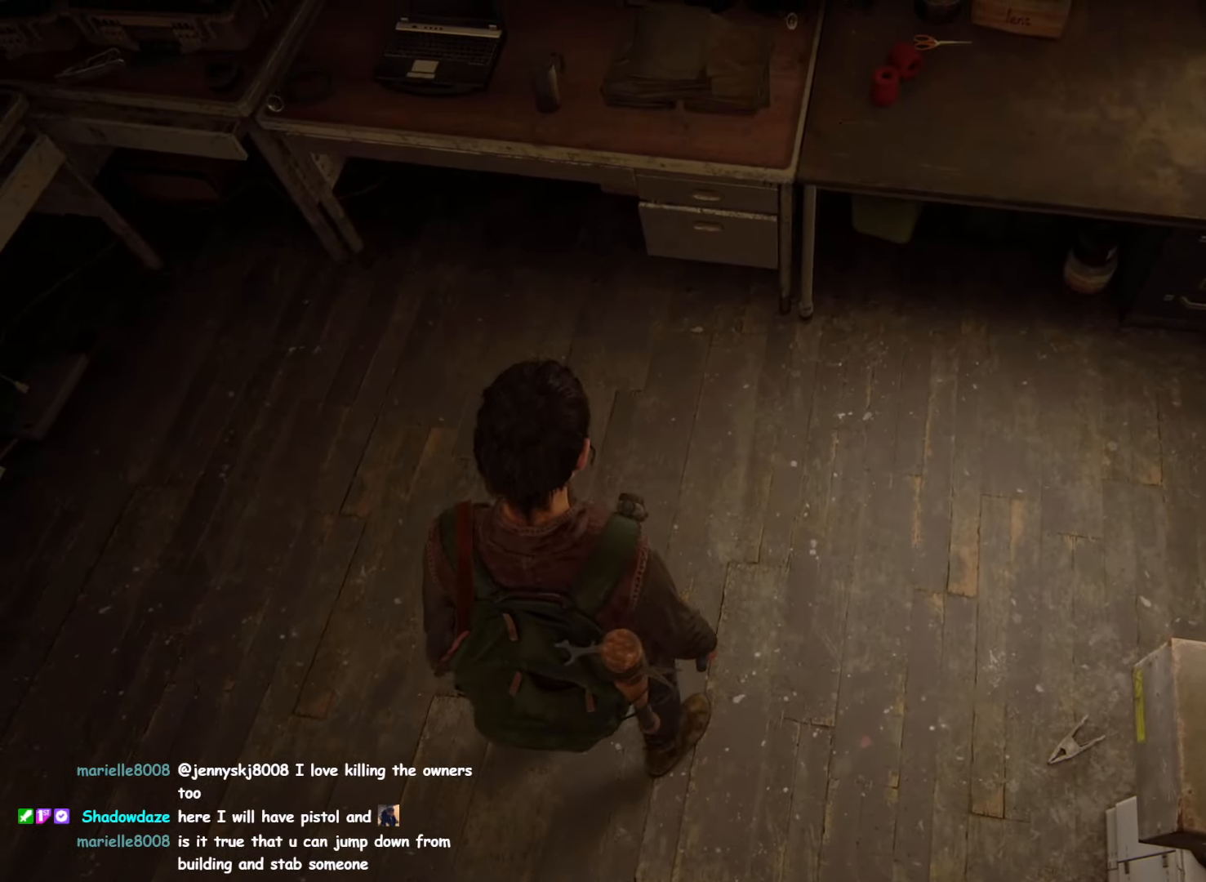
Gameplay with a controller (PlayStation layout); each line is a JSON object with the inputs held at the frame after it (dt_ms = milliseconds from this image to that frame). "events" lists button and stick changes between this image and that frame as [ms after this image, input, new state], when the widget could be followed in between.
{"dt_ms": 500, "buttons": [], "left_stick": "down", "right_stick": "center", "events": []}
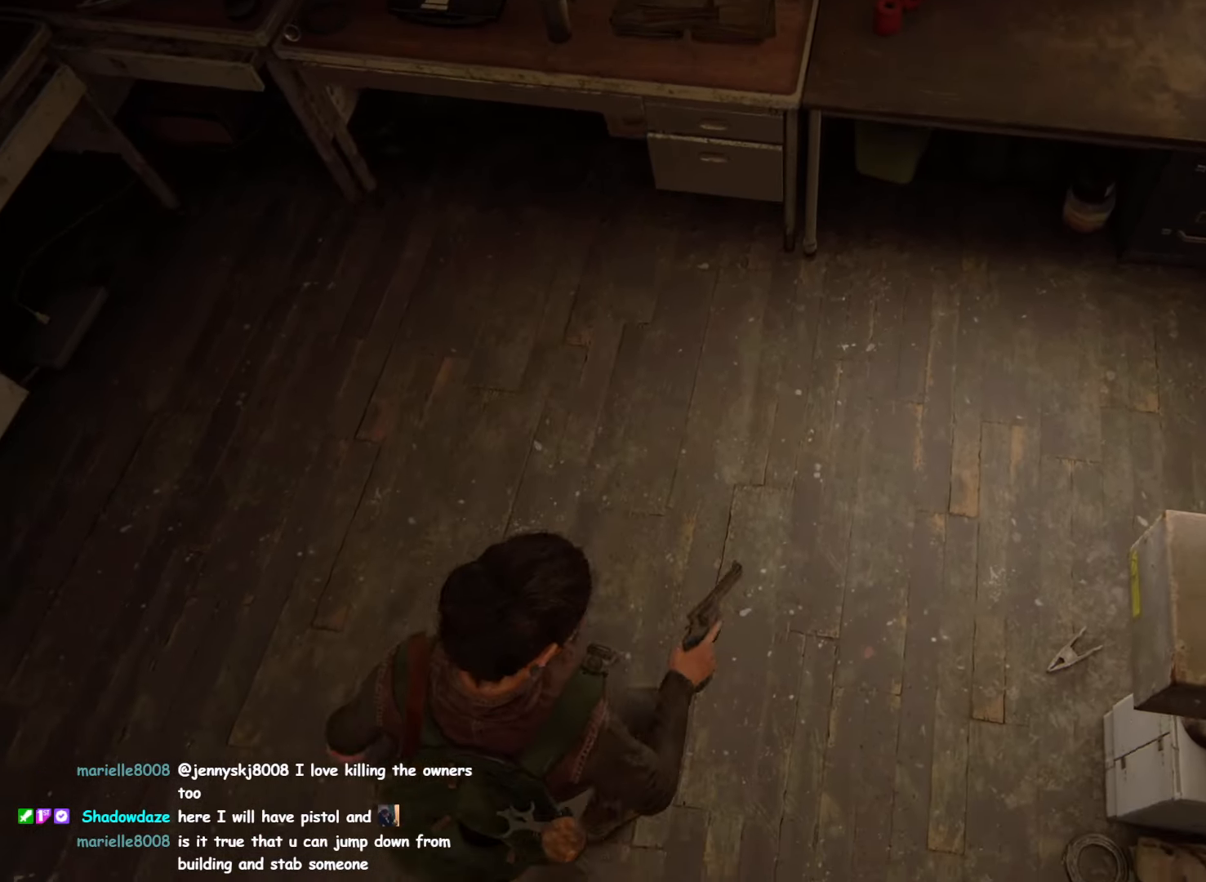
{"dt_ms": 500, "buttons": [], "left_stick": "down", "right_stick": "center", "events": []}
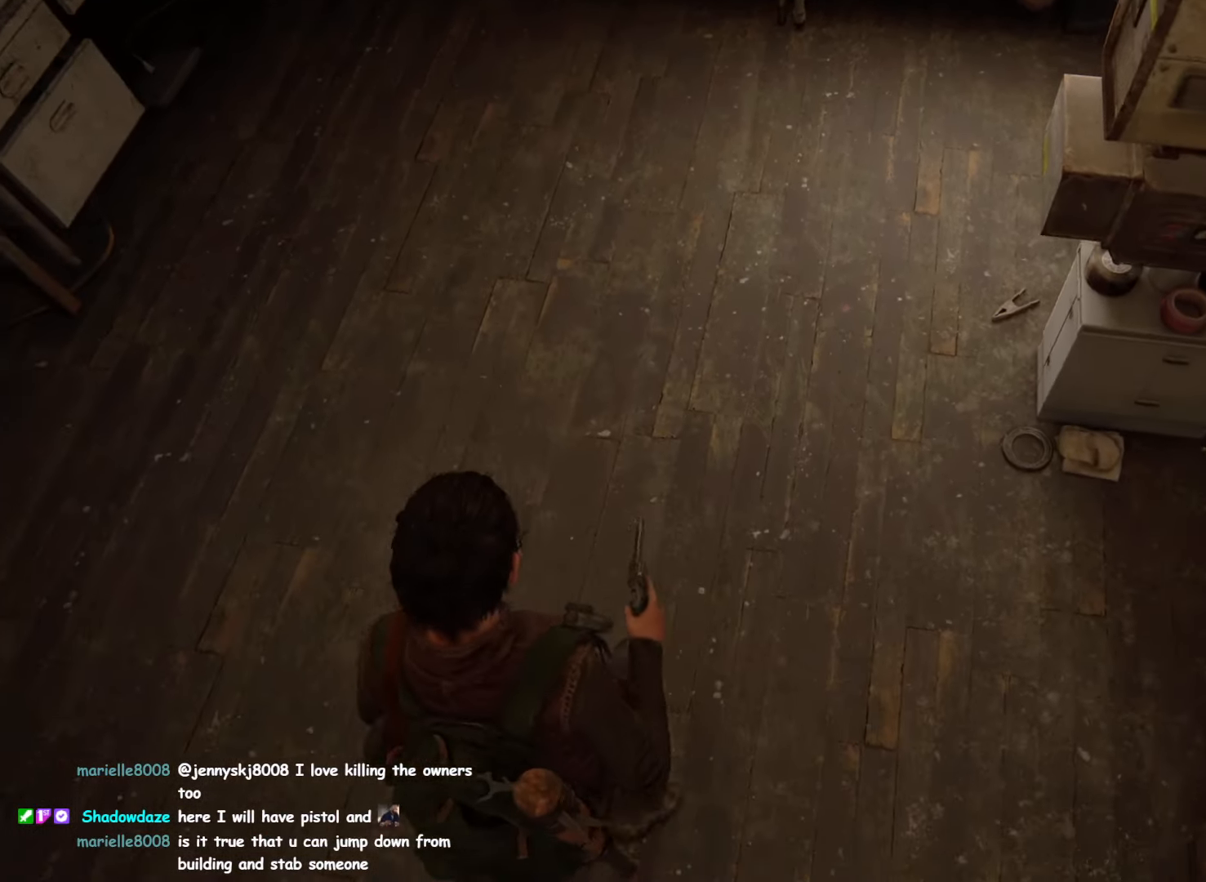
{"dt_ms": 500, "buttons": [], "left_stick": "up", "right_stick": "center", "events": [[300, "left_stick", "center"], [350, "left_stick", "up"], [450, "CROSS", "down"], [484, "CROSS", "up"]]}
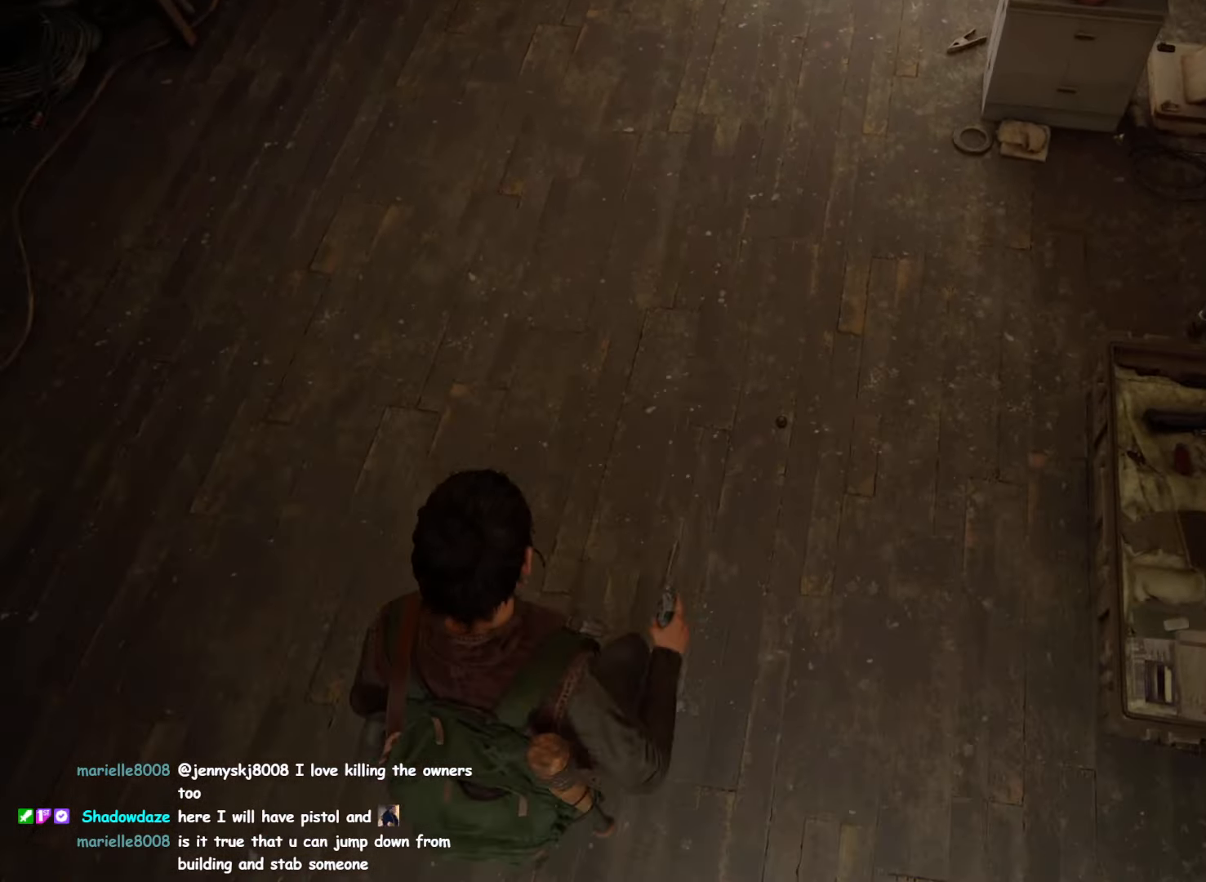
{"dt_ms": 500, "buttons": [], "left_stick": "center", "right_stick": "center", "events": [[266, "left_stick", "center"]]}
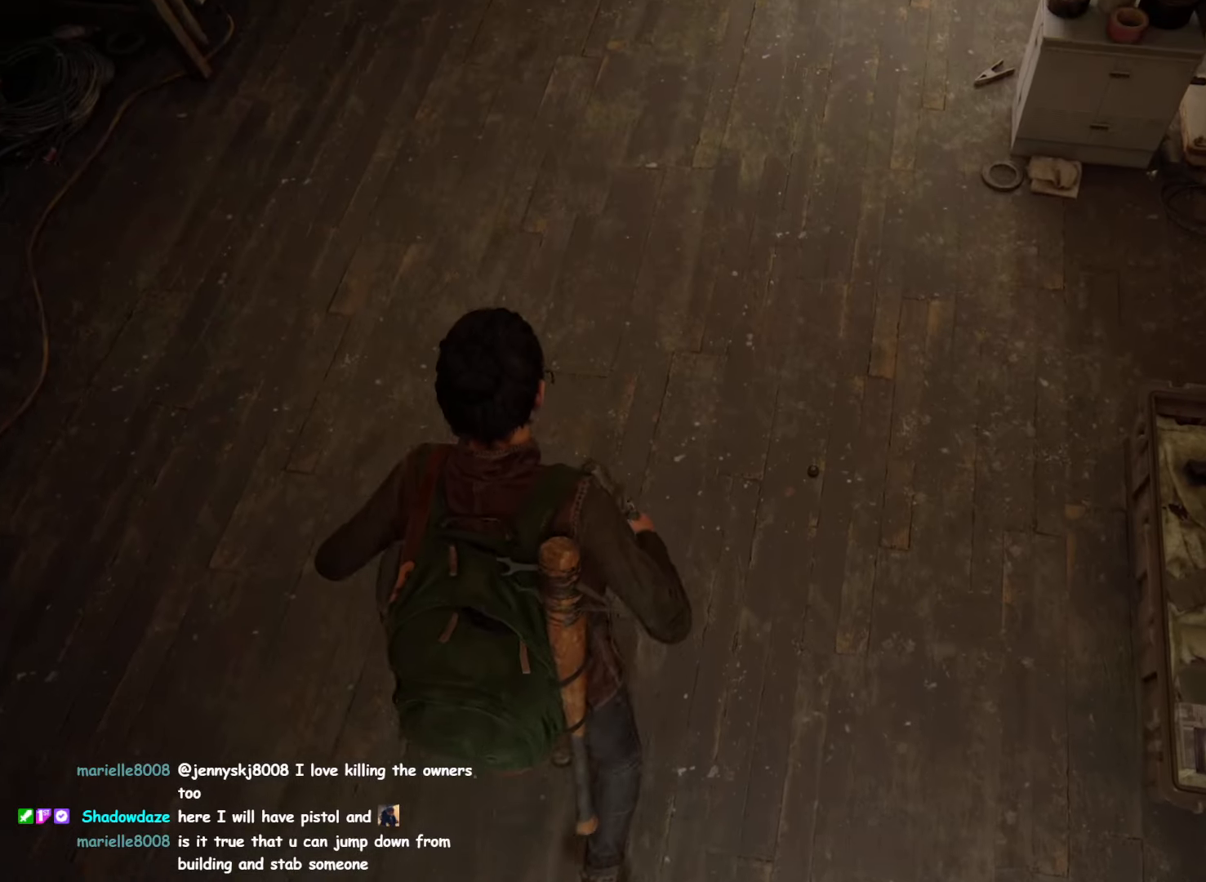
{"dt_ms": 500, "buttons": [], "left_stick": "center", "right_stick": "center", "events": []}
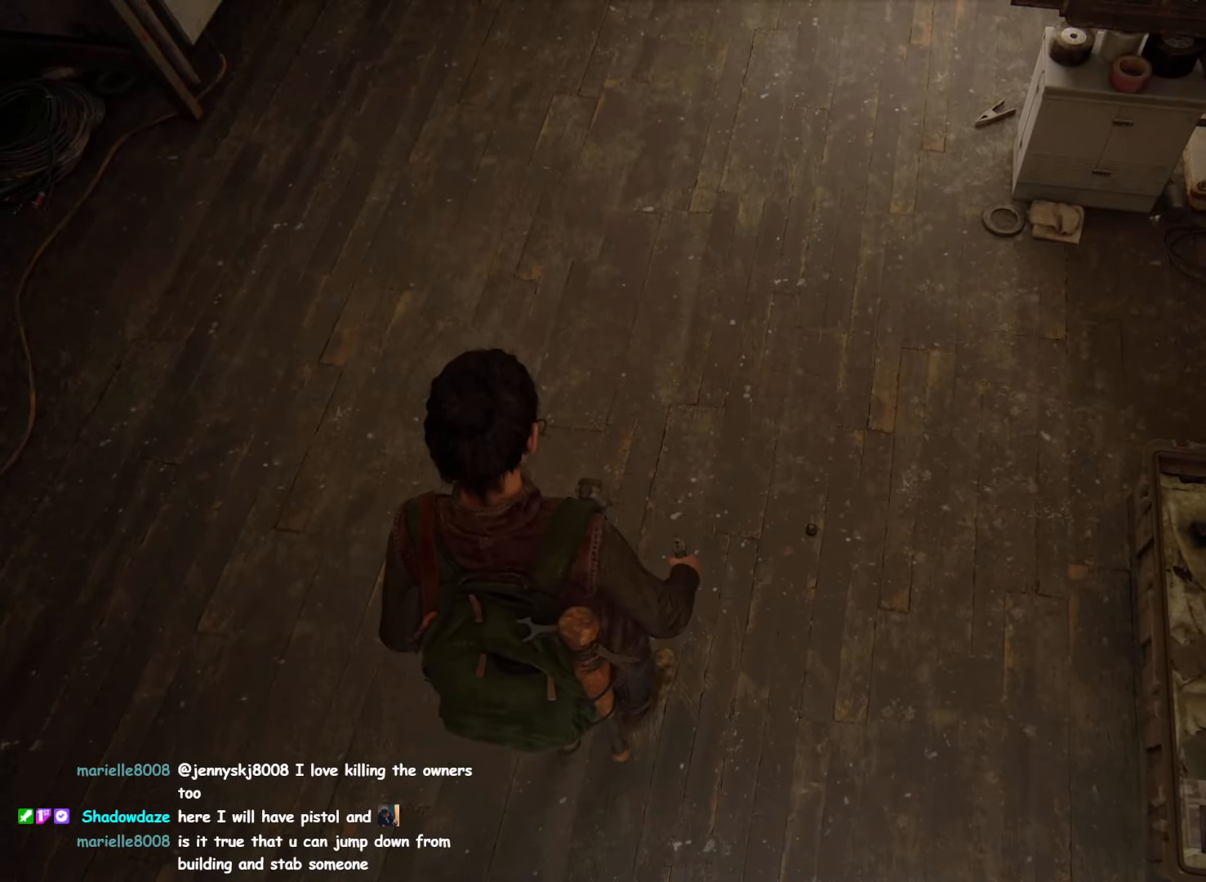
{"dt_ms": 500, "buttons": ["L1"], "left_stick": "up", "right_stick": "center", "events": [[250, "left_stick", "up"], [266, "L1", "down"], [366, "CROSS", "down"], [450, "CROSS", "up"]]}
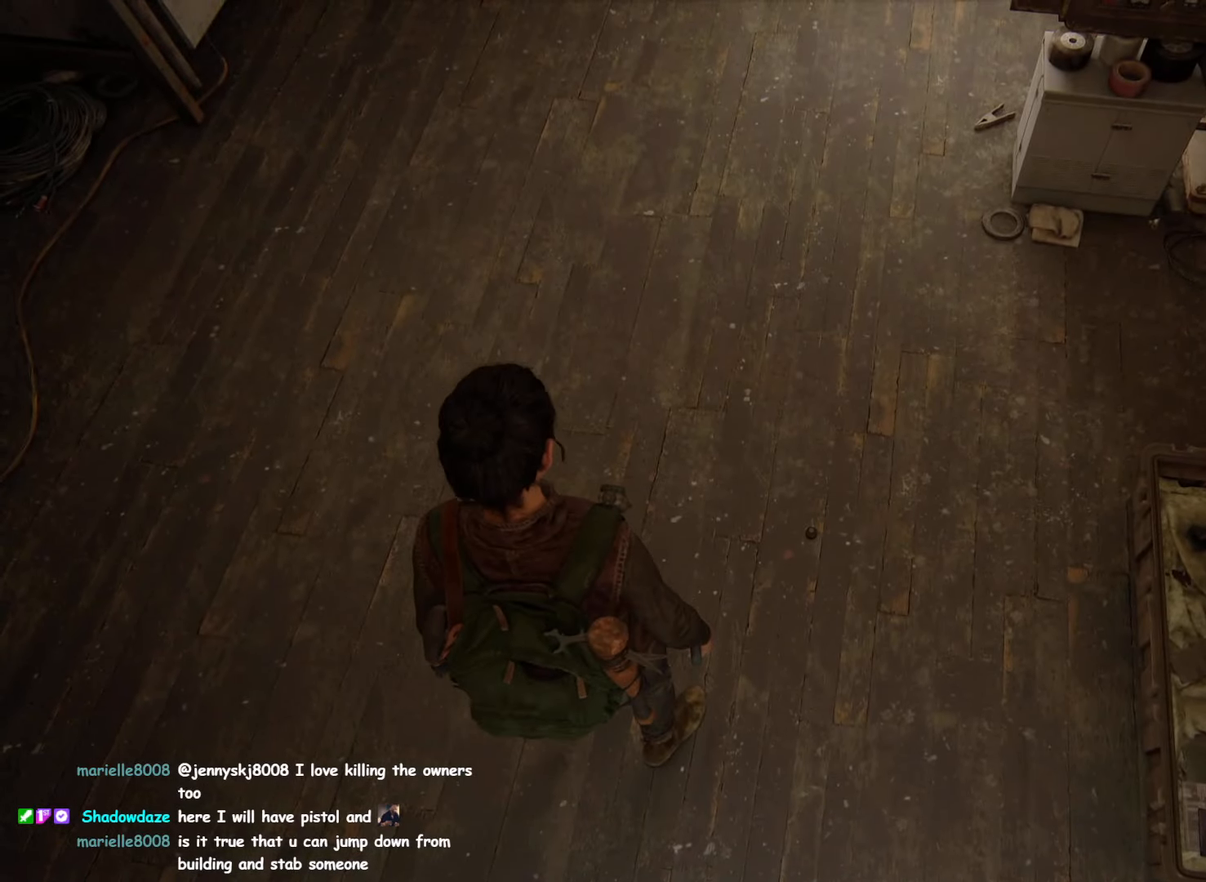
{"dt_ms": 500, "buttons": [], "left_stick": "center", "right_stick": "center", "events": [[16, "CROSS", "down"], [150, "CROSS", "up"], [200, "CROSS", "down"], [233, "L1", "up"], [333, "CROSS", "up"], [400, "left_stick", "center"], [433, "CROSS", "down"], [466, "CROSS", "up"]]}
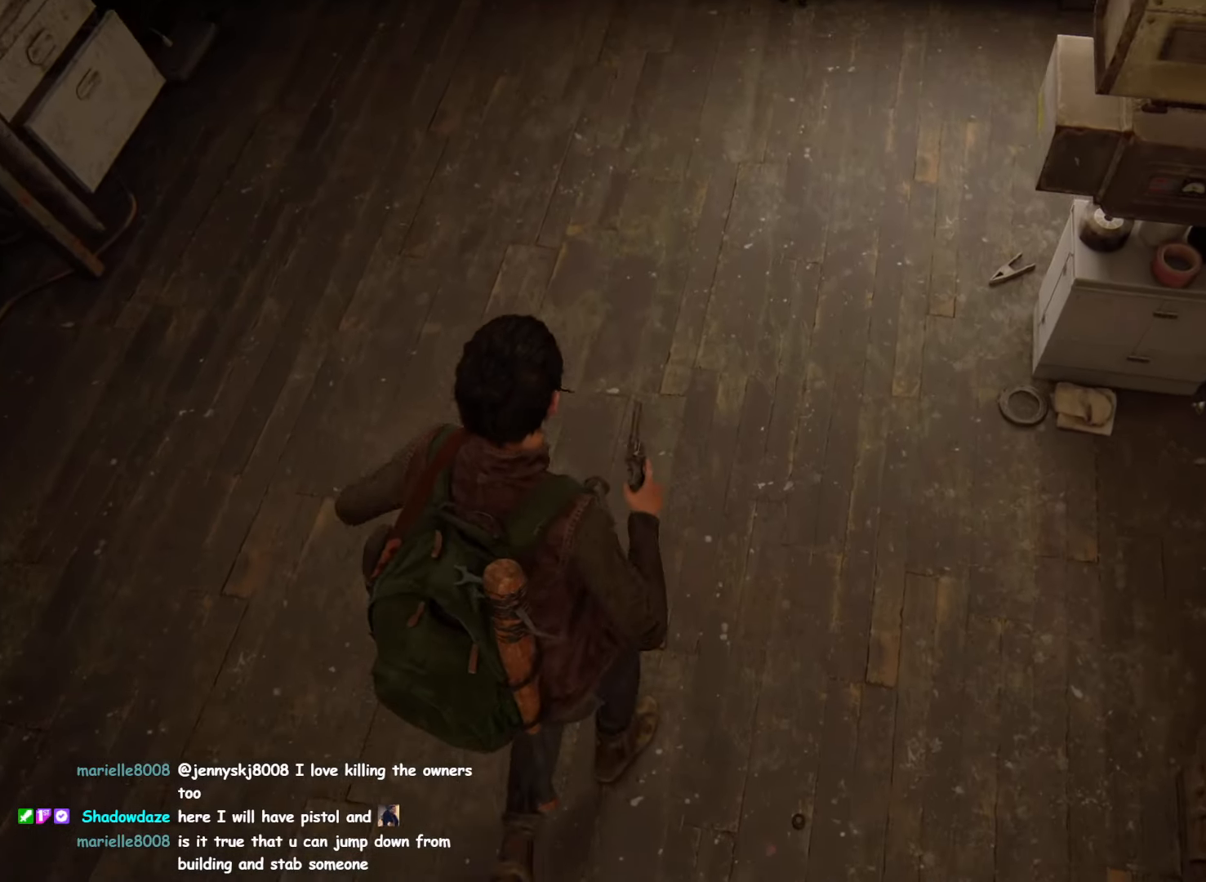
{"dt_ms": 500, "buttons": [], "left_stick": "center", "right_stick": "center", "events": []}
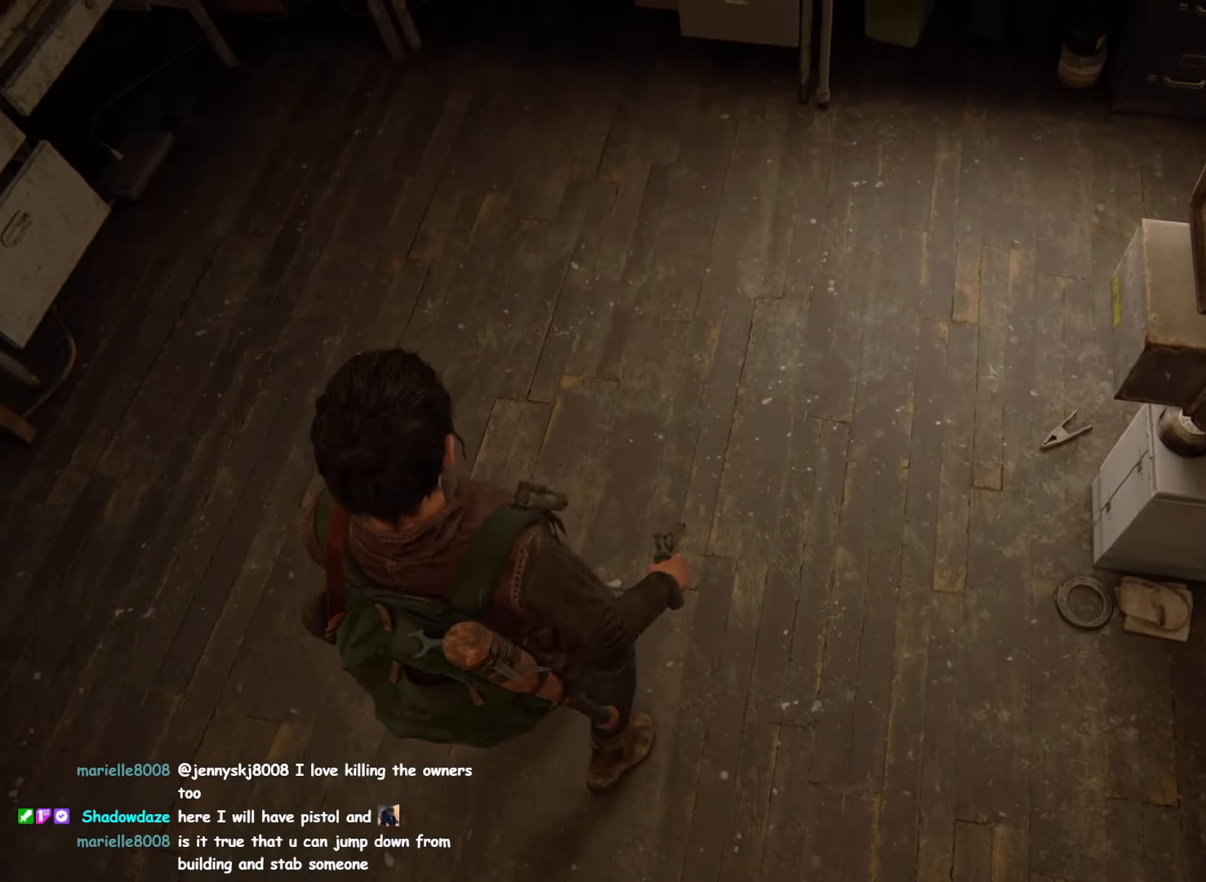
{"dt_ms": 500, "buttons": [], "left_stick": "center", "right_stick": "center", "events": []}
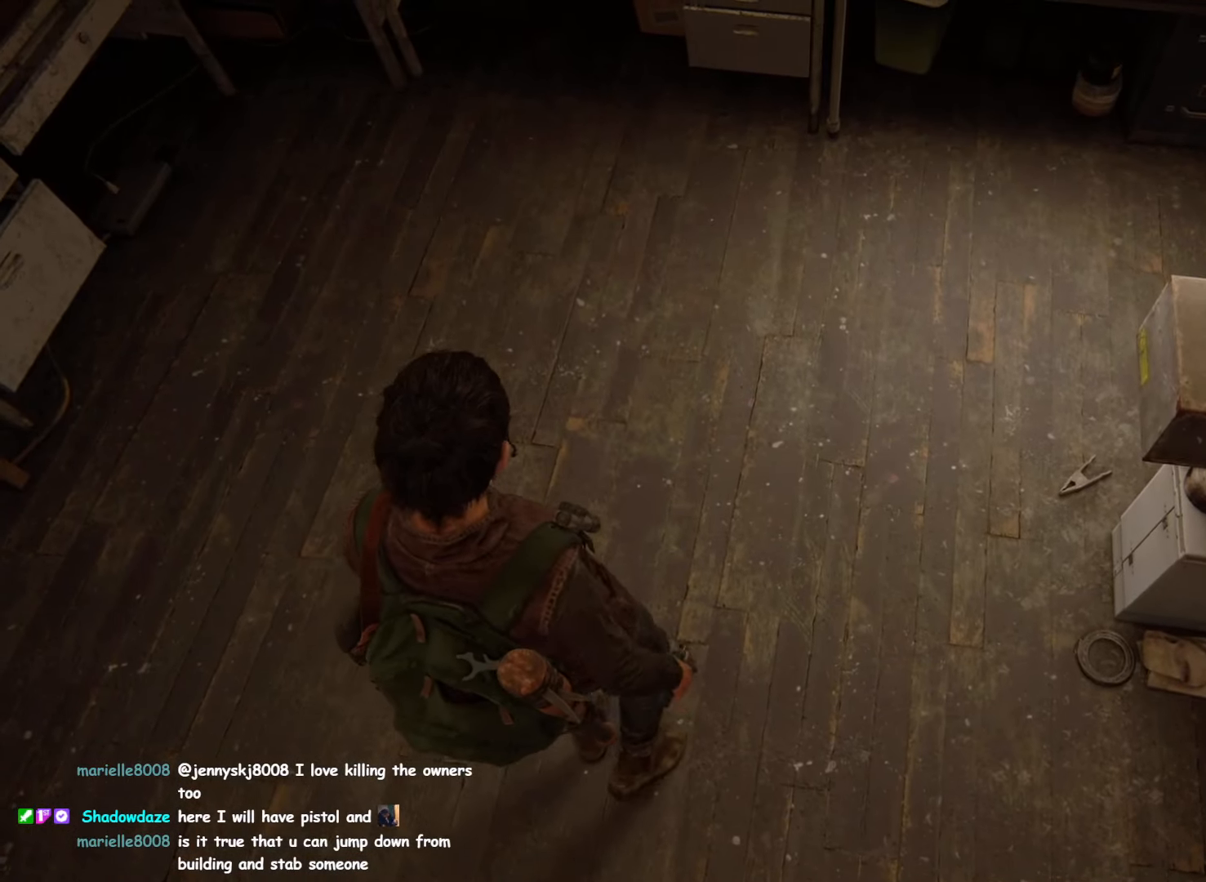
{"dt_ms": 500, "buttons": [], "left_stick": "center", "right_stick": "center", "events": [[33, "SQUARE", "down"], [83, "SQUARE", "up"], [200, "SQUARE", "down"], [283, "SQUARE", "up"], [400, "SQUARE", "down"], [466, "SQUARE", "up"]]}
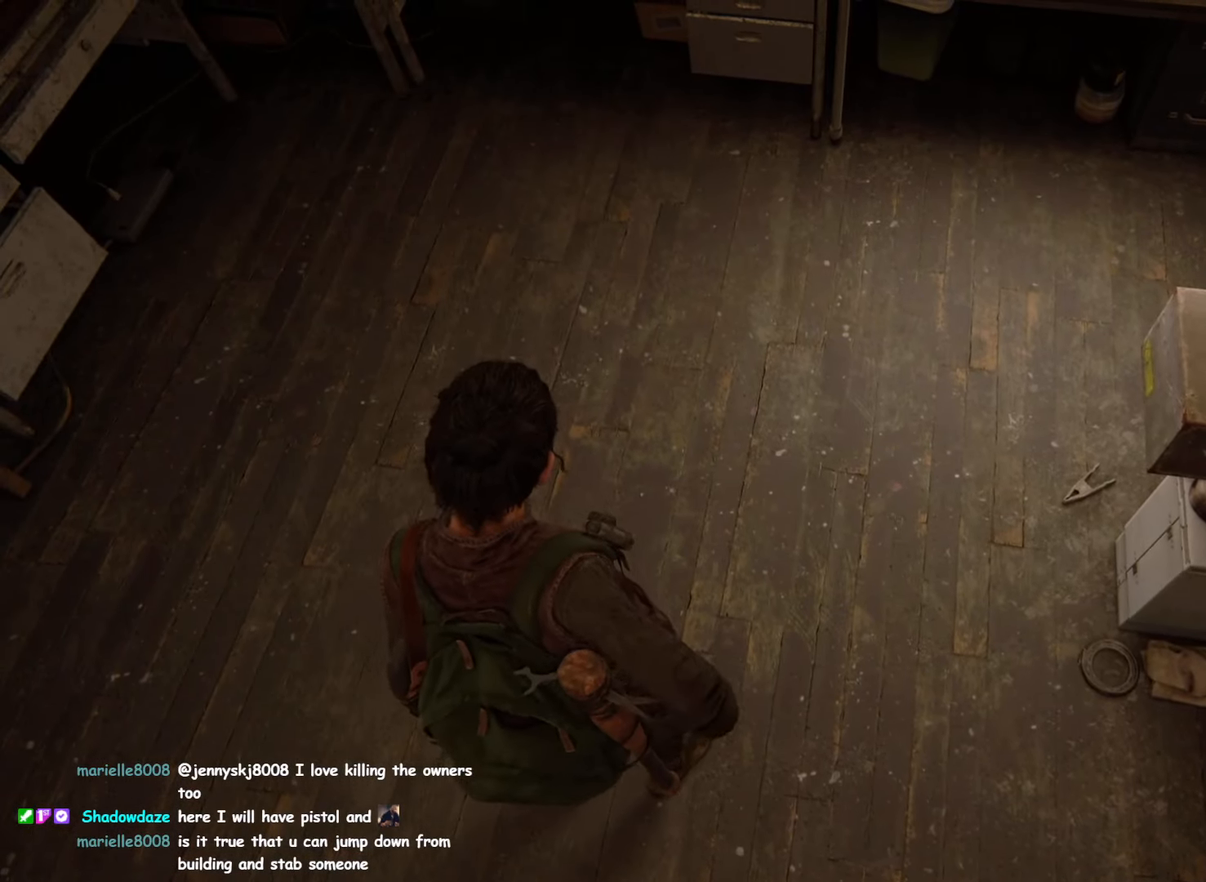
{"dt_ms": 500, "buttons": [], "left_stick": "up", "right_stick": "up", "events": [[50, "SQUARE", "down"], [133, "SQUARE", "up"], [200, "left_stick", "up-right"], [250, "left_stick", "up"], [366, "right_stick", "up"]]}
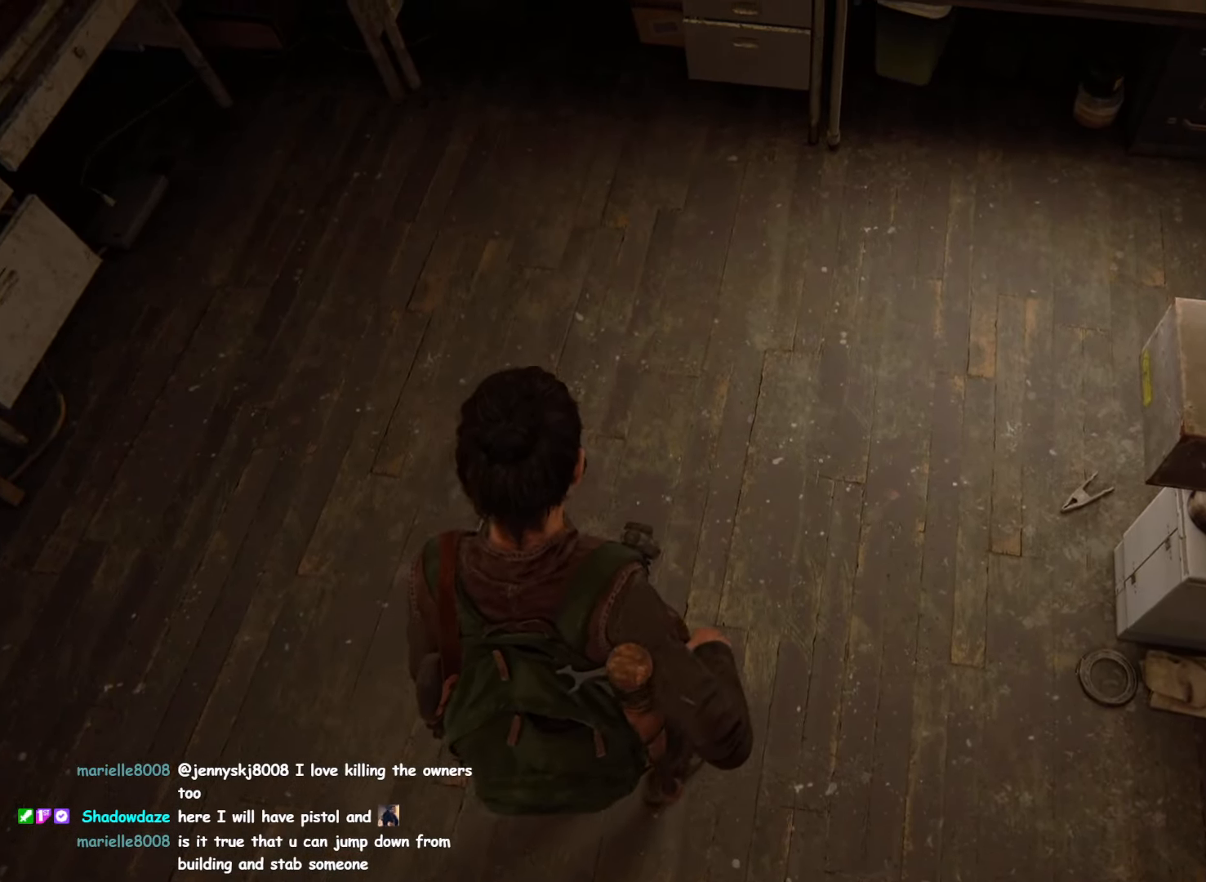
{"dt_ms": 500, "buttons": [], "left_stick": "center", "right_stick": "up", "events": [[50, "left_stick", "center"], [166, "right_stick", "center"], [200, "DPAD_RIGHT", "down"], [317, "DPAD_RIGHT", "up"], [367, "right_stick", "up"]]}
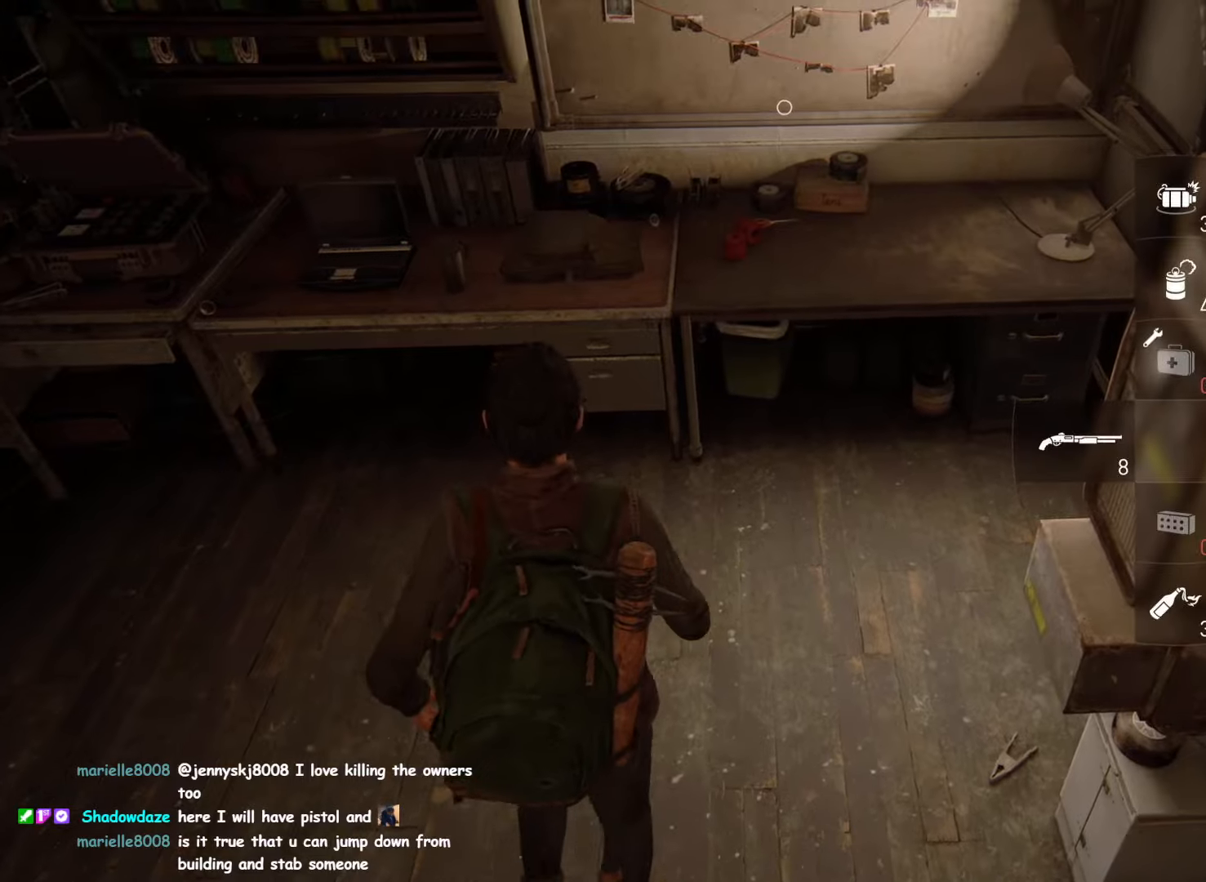
{"dt_ms": 500, "buttons": ["R2"], "left_stick": "up", "right_stick": "up", "events": [[200, "right_stick", "center"], [217, "R2", "down"], [333, "left_stick", "up"], [367, "R2", "up"], [450, "R2", "down"], [467, "right_stick", "up"]]}
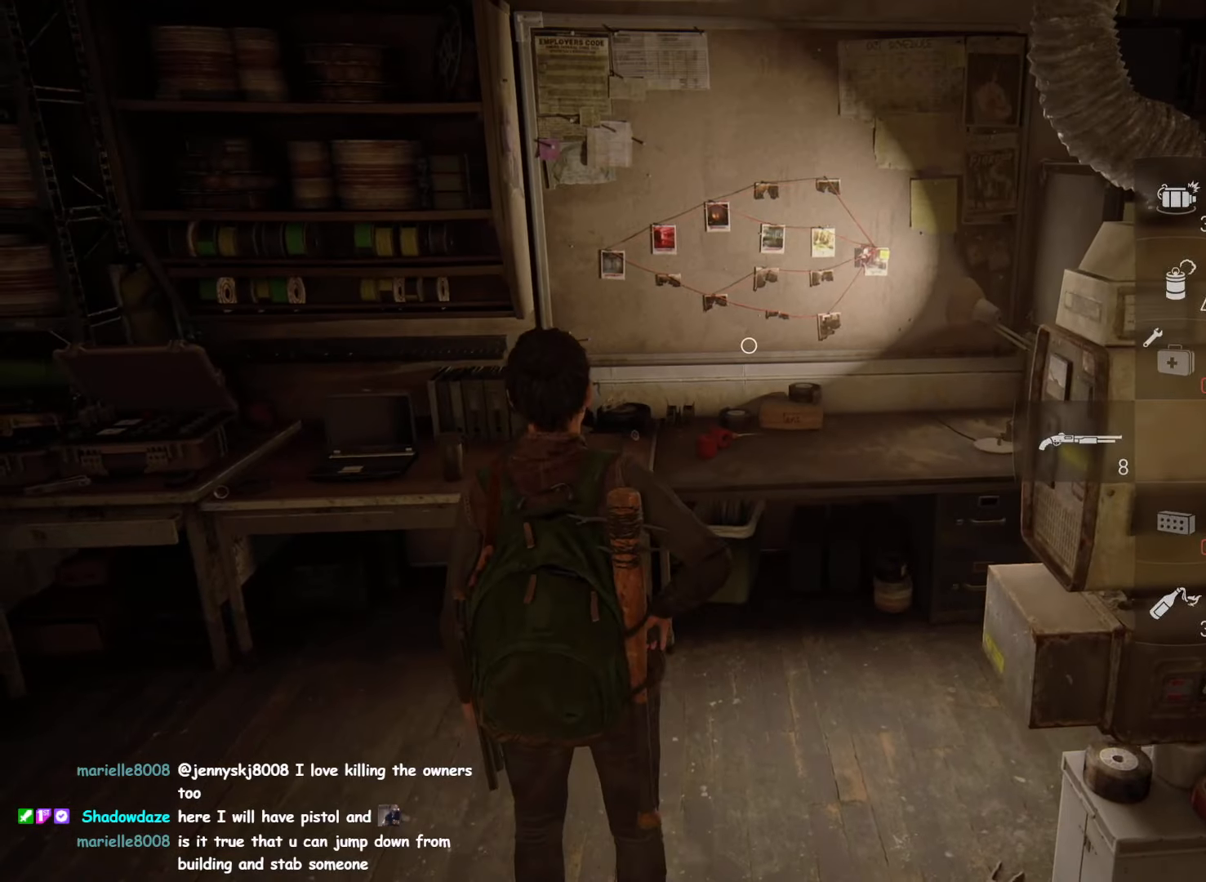
{"dt_ms": 500, "buttons": [], "left_stick": "center", "right_stick": "center", "events": [[67, "left_stick", "center"], [100, "right_stick", "center"], [117, "R2", "up"], [233, "DPAD_LEFT", "down"], [350, "DPAD_LEFT", "up"]]}
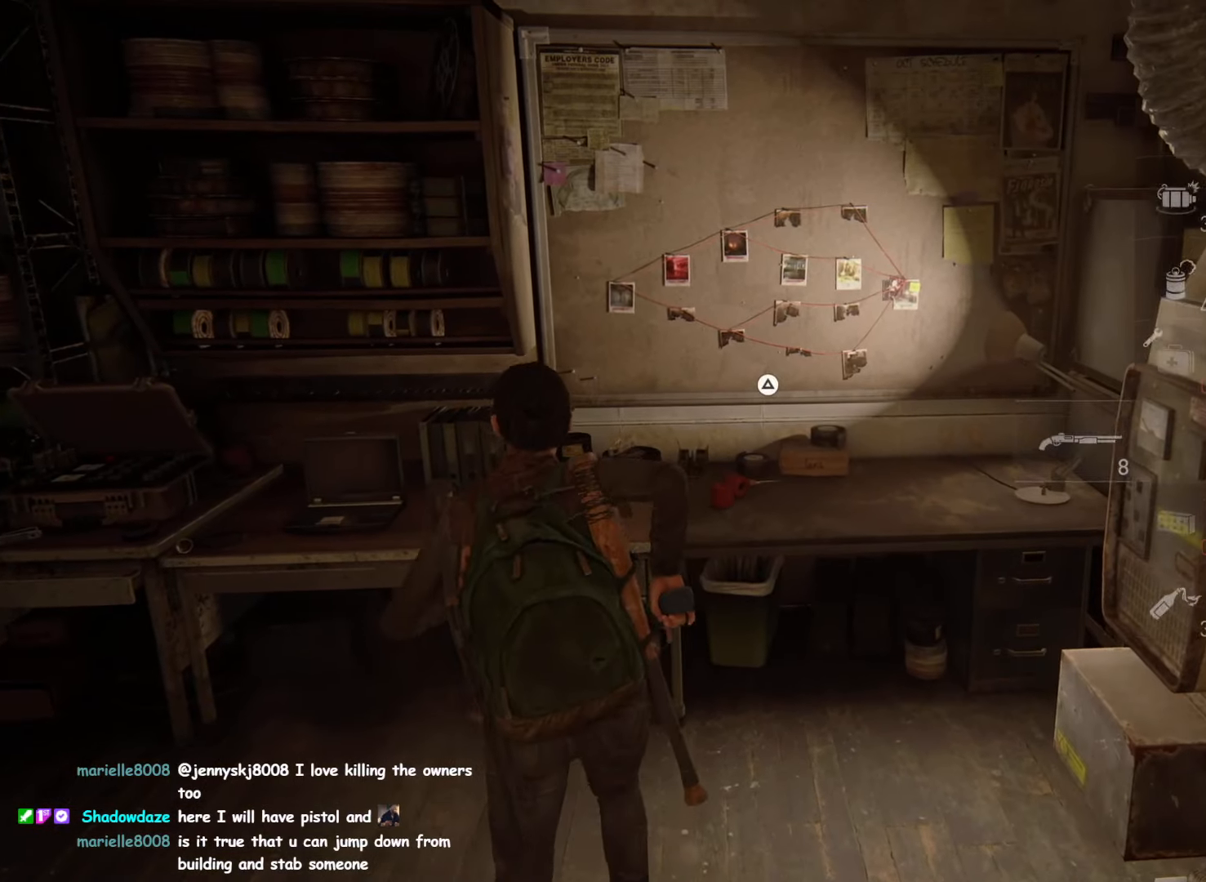
{"dt_ms": 500, "buttons": [], "left_stick": "center", "right_stick": "center", "events": [[400, "TOUCHPAD", "down"], [483, "TOUCHPAD", "up"]]}
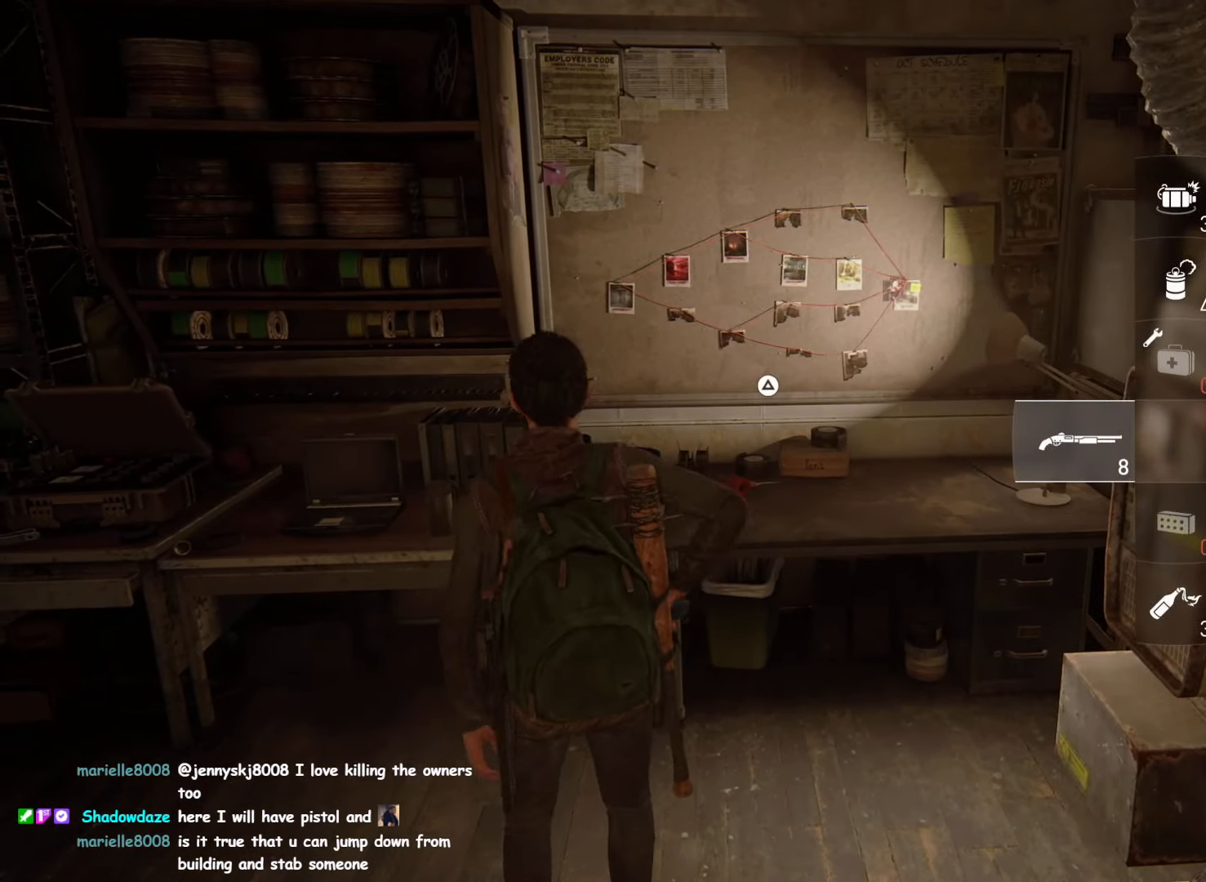
{"dt_ms": 500, "buttons": [], "left_stick": "center", "right_stick": "center", "events": []}
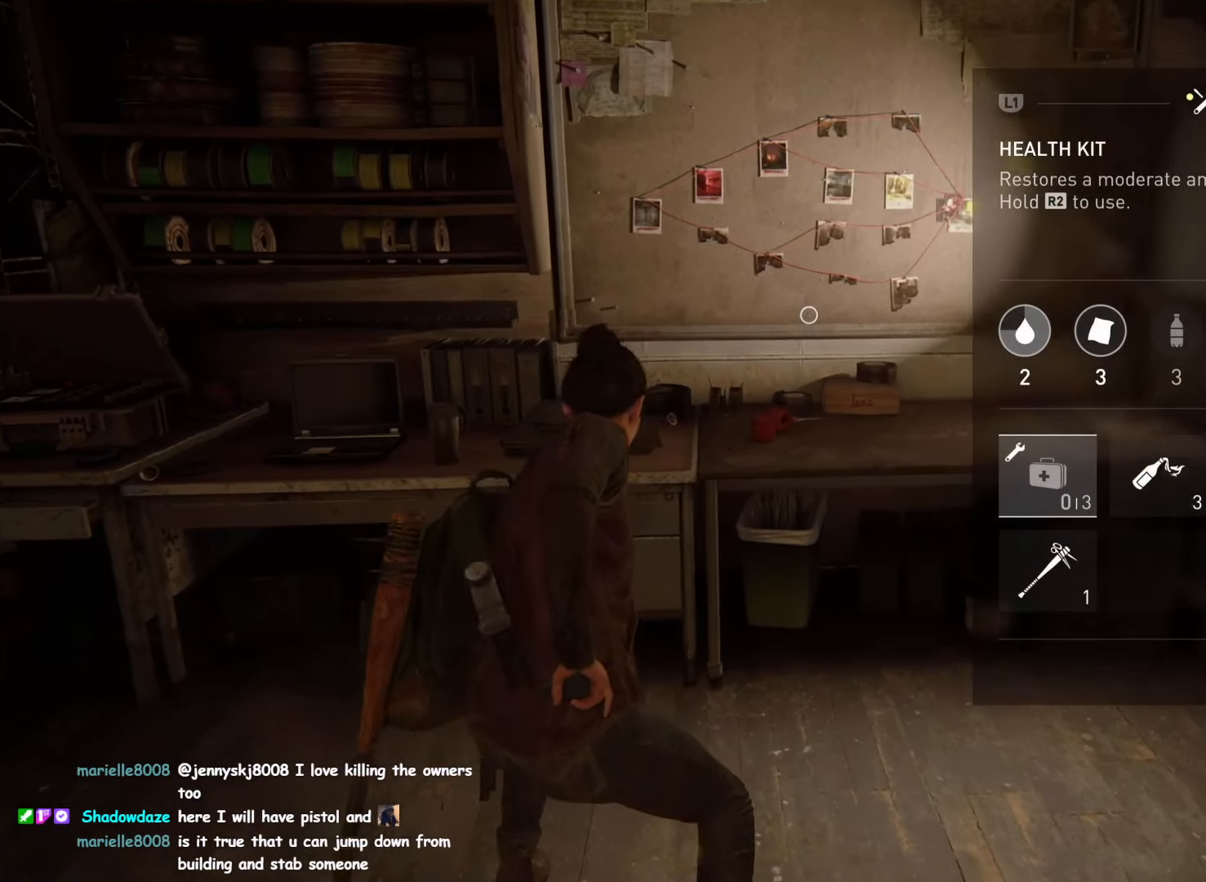
{"dt_ms": 500, "buttons": ["DPAD_RIGHT"], "left_stick": "center", "right_stick": "center", "events": [[433, "DPAD_RIGHT", "down"]]}
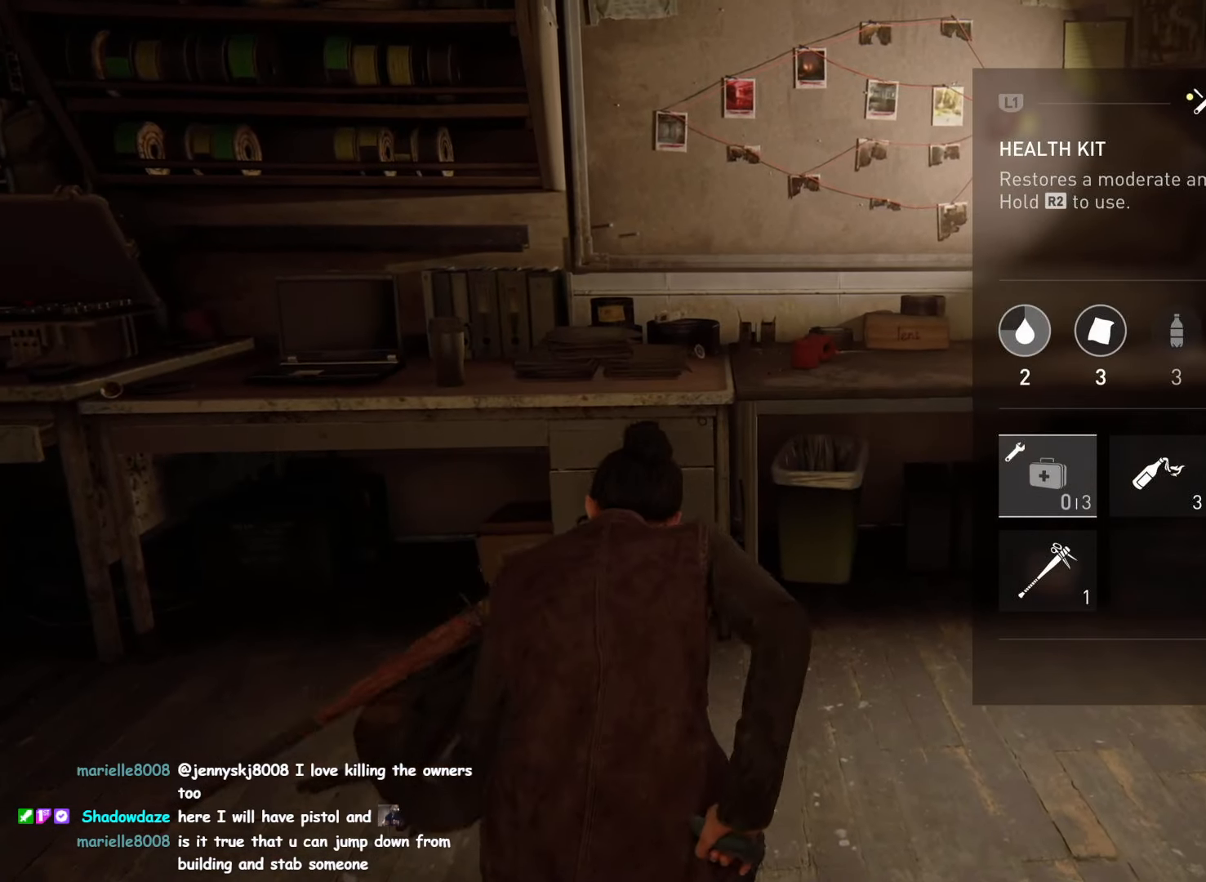
{"dt_ms": 1000, "buttons": [], "left_stick": "center", "right_stick": "center"}
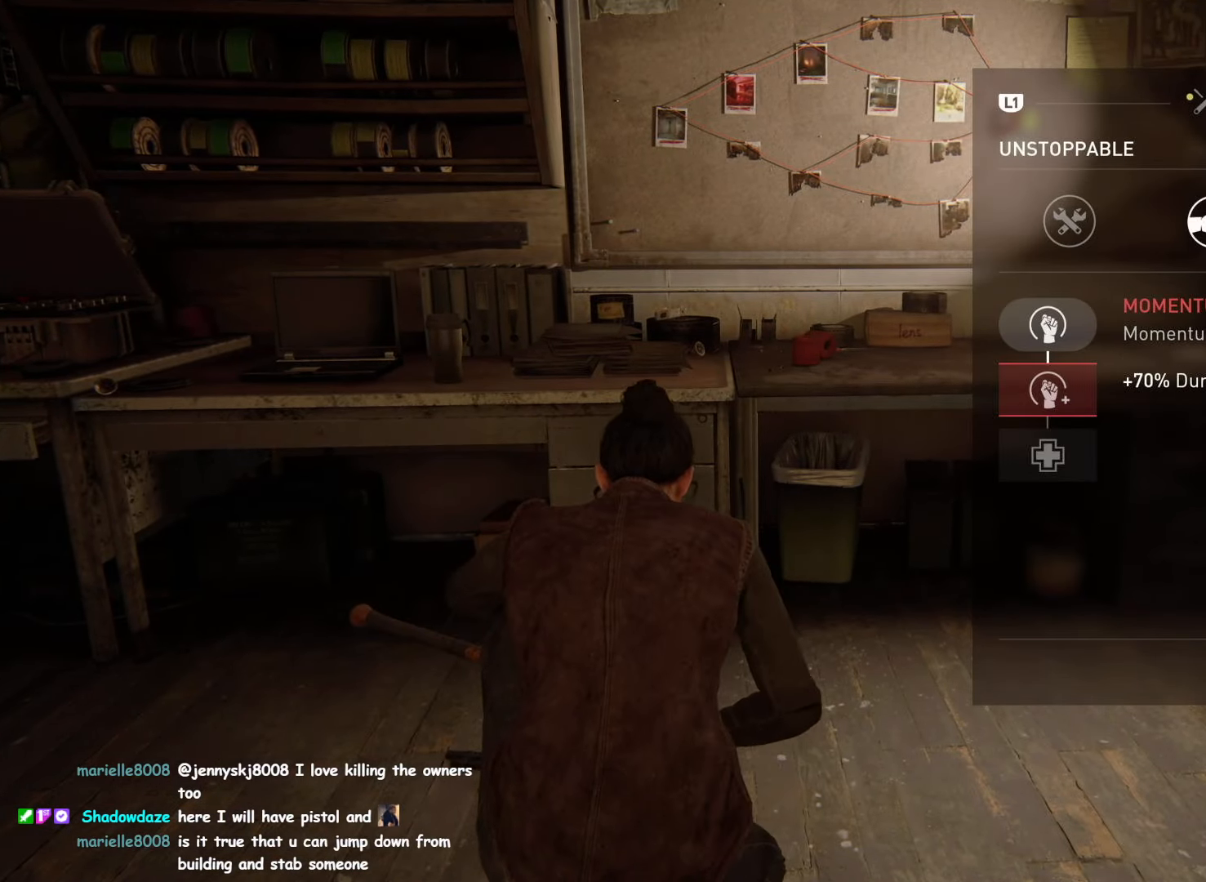
{"dt_ms": 500, "buttons": [], "left_stick": "center", "right_stick": "center", "events": [[67, "DPAD_RIGHT", "down"], [200, "DPAD_RIGHT", "up"], [484, "DPAD_RIGHT", "down"], [500, "DPAD_RIGHT", "up"]]}
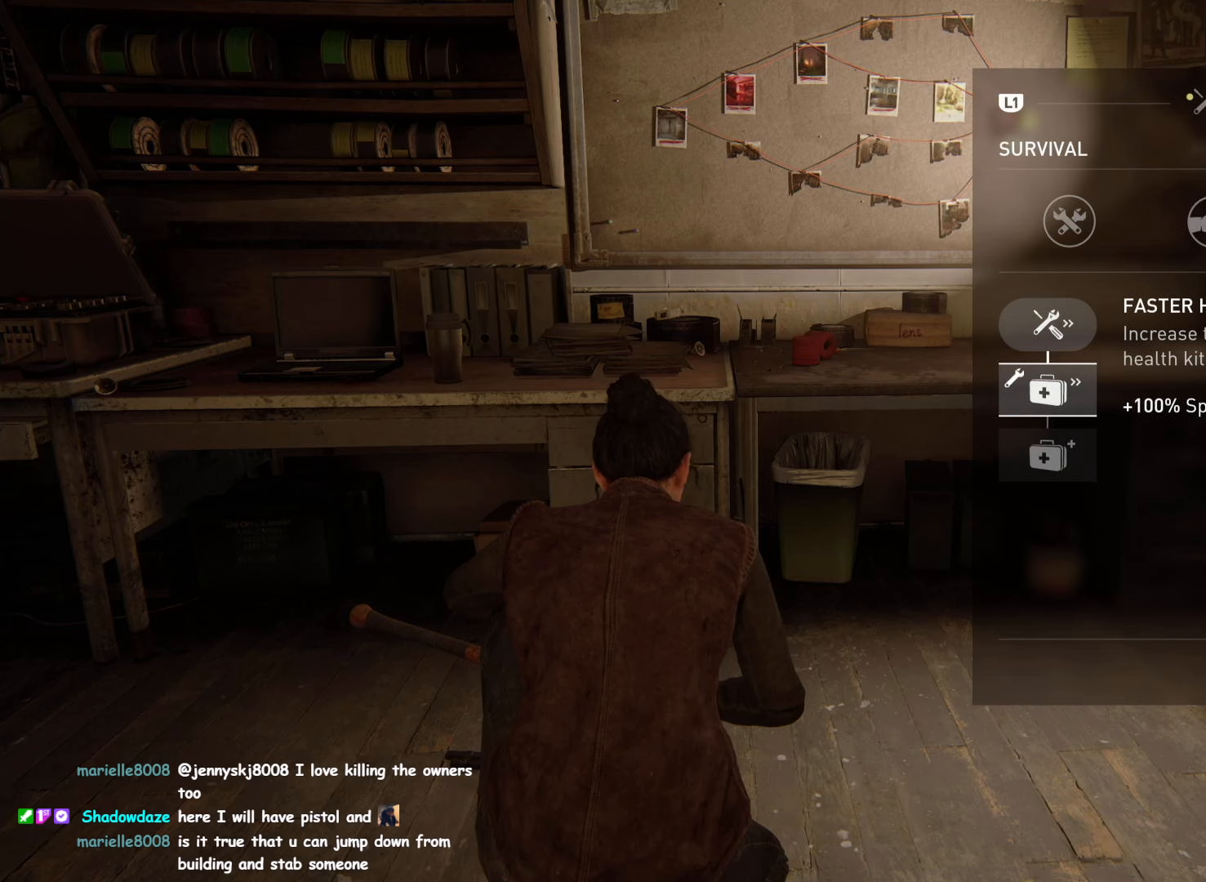
{"dt_ms": 500, "buttons": [], "left_stick": "center", "right_stick": "center", "events": [[317, "DPAD_LEFT", "down"], [417, "DPAD_LEFT", "up"]]}
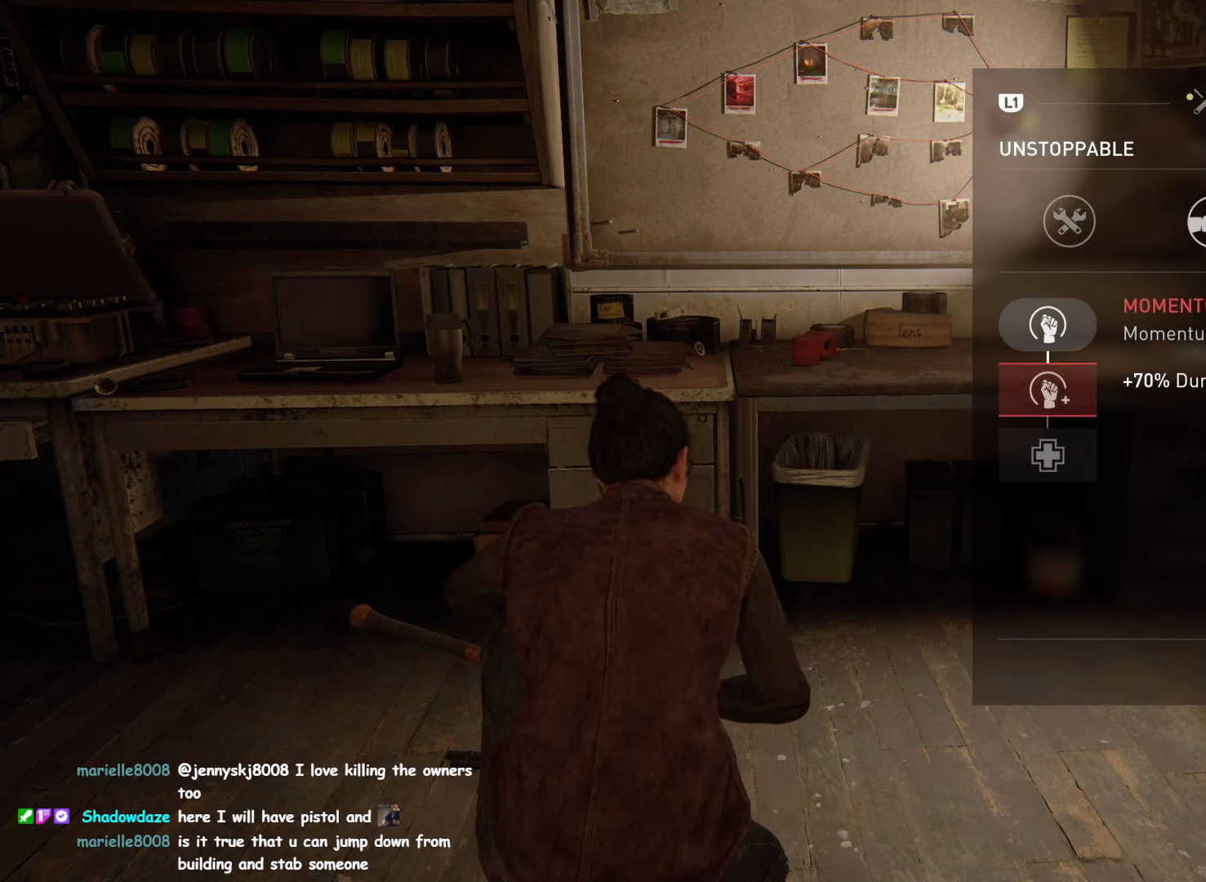
{"dt_ms": 500, "buttons": [], "left_stick": "center", "right_stick": "center", "events": [[100, "DPAD_RIGHT", "down"], [217, "DPAD_RIGHT", "up"]]}